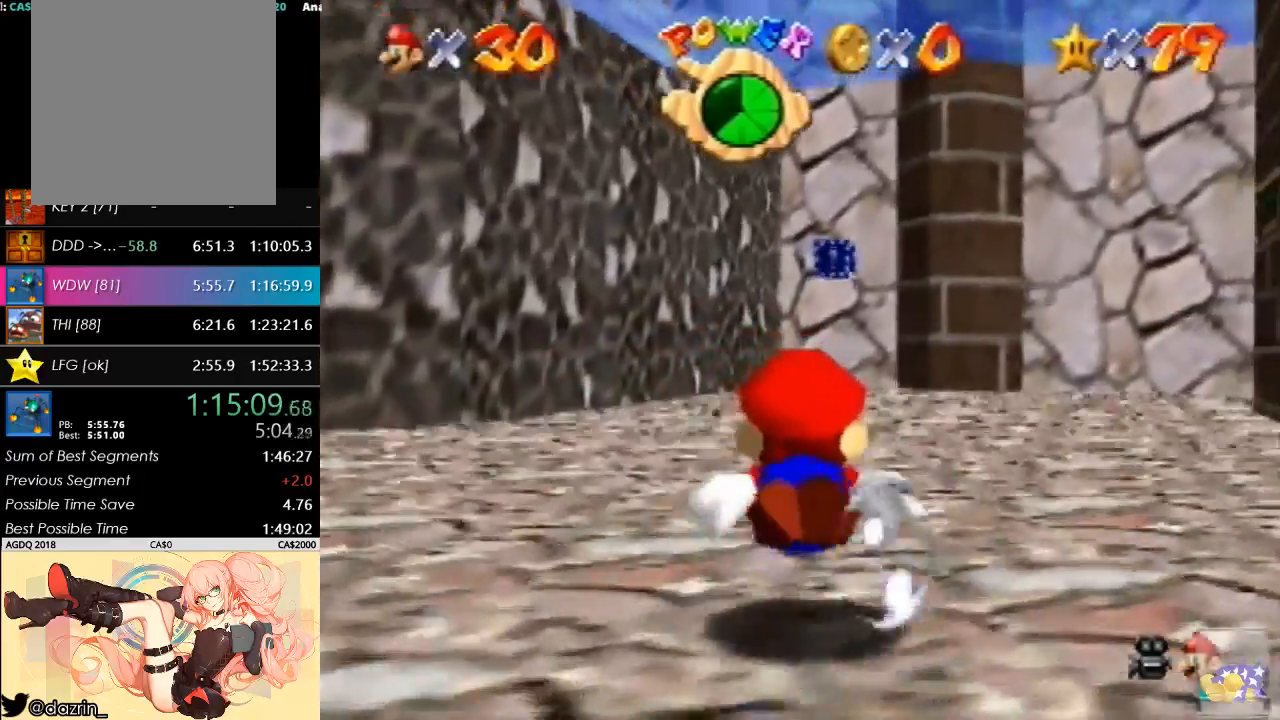
Gameplay with a controller (Nintendo layout); each line is a JSON object with the inputs held at the frame after it. "button_events" lists button changes between this image and that frame as [ms after this image, input, new state], when the widget could be followed in between (sticks are given only as held states). Not read: A L3 R3.
{"buttons": [], "left_stick": "center", "button_events": []}
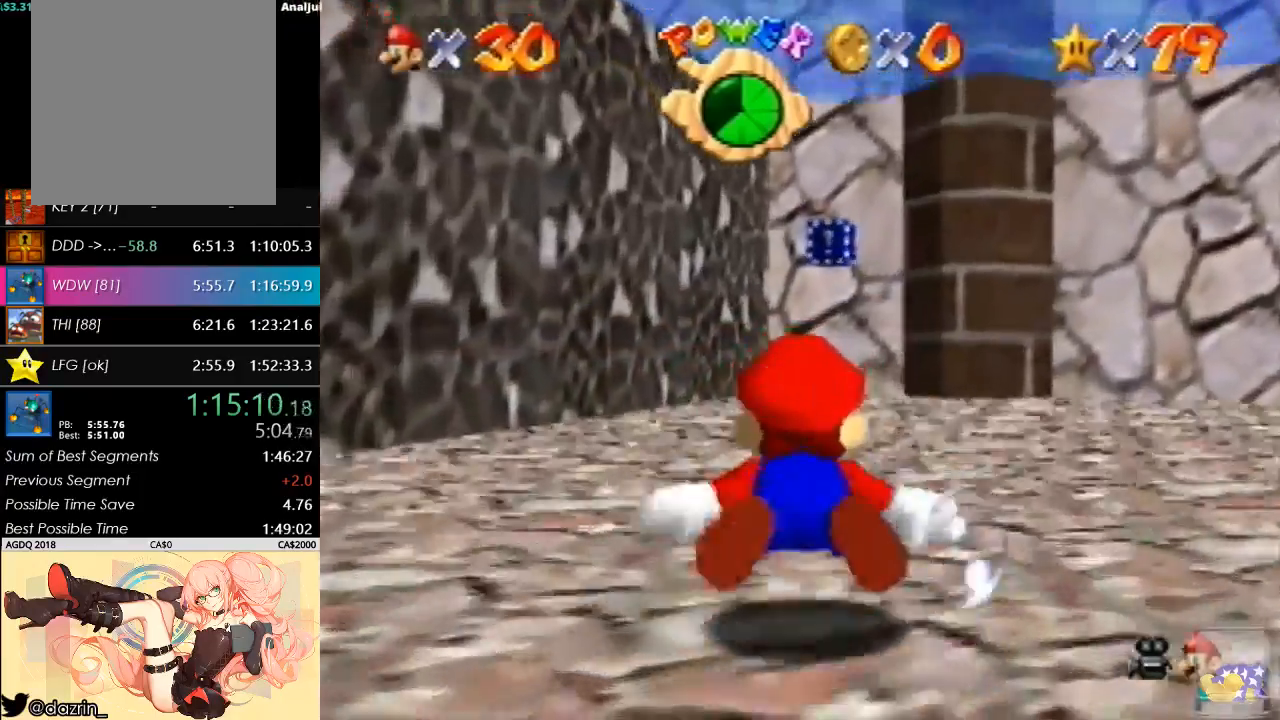
{"buttons": [], "left_stick": "center", "button_events": []}
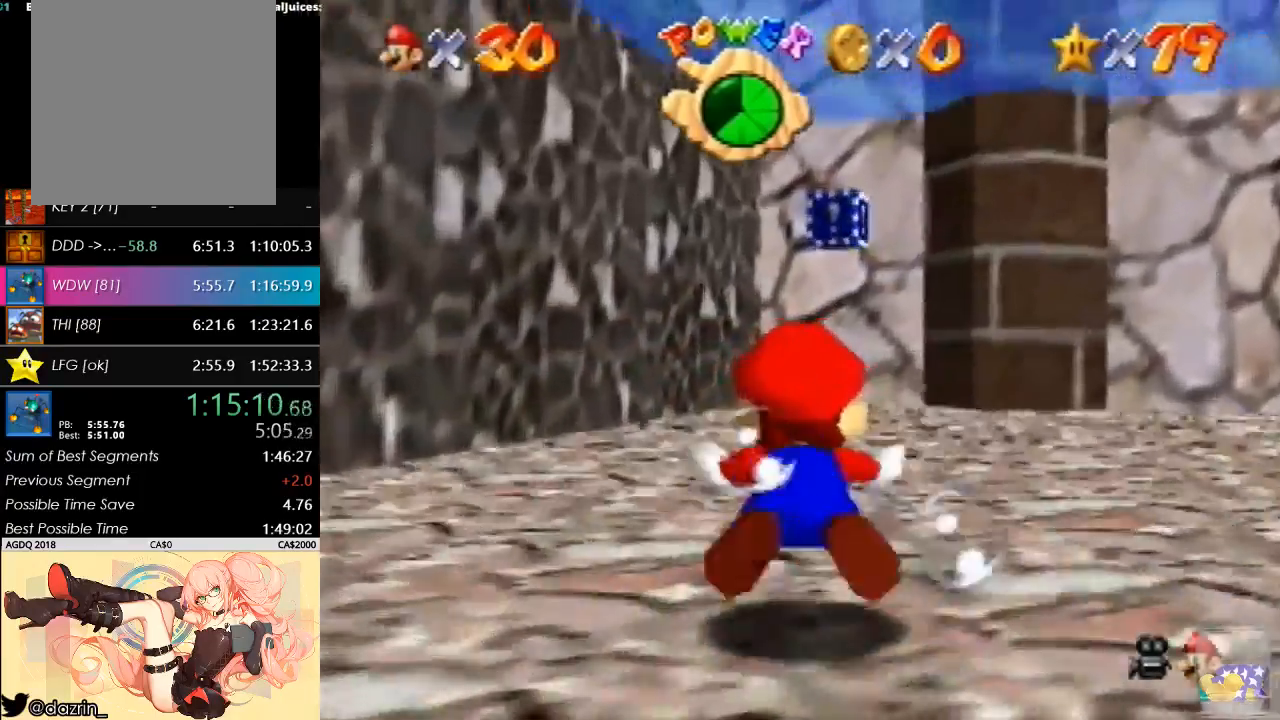
{"buttons": [], "left_stick": "center", "button_events": []}
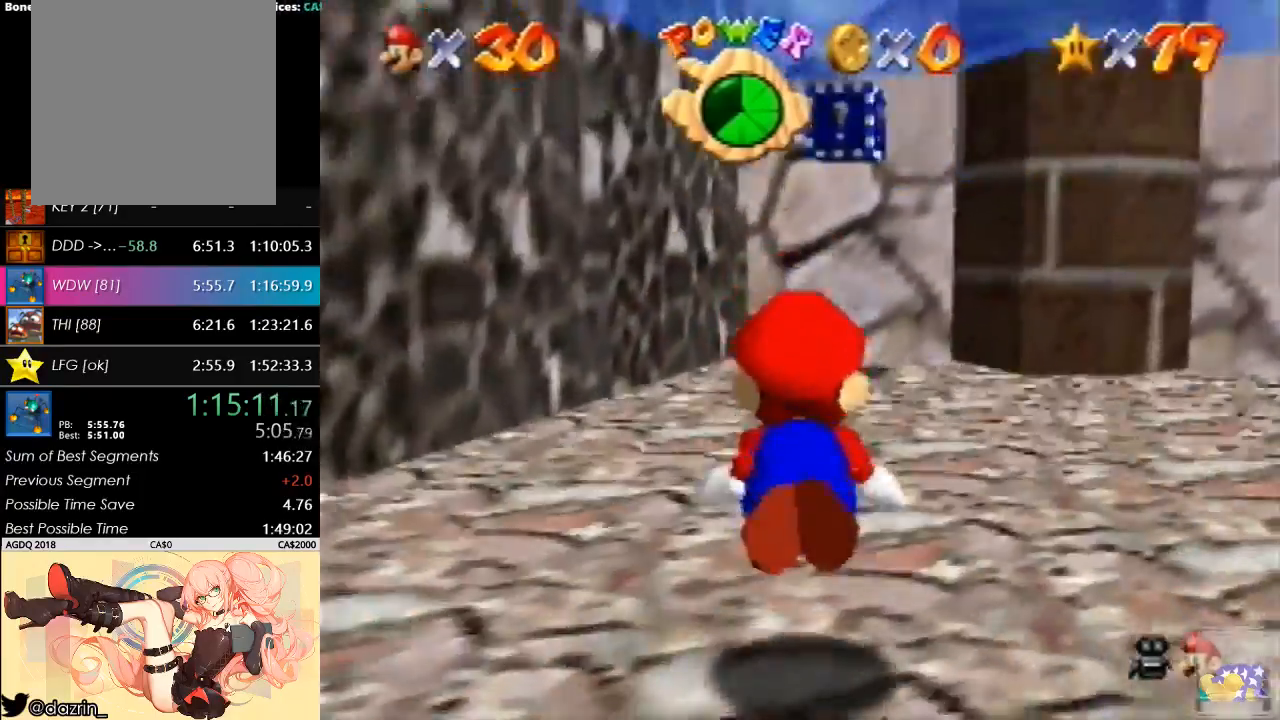
{"buttons": [], "left_stick": "center", "button_events": []}
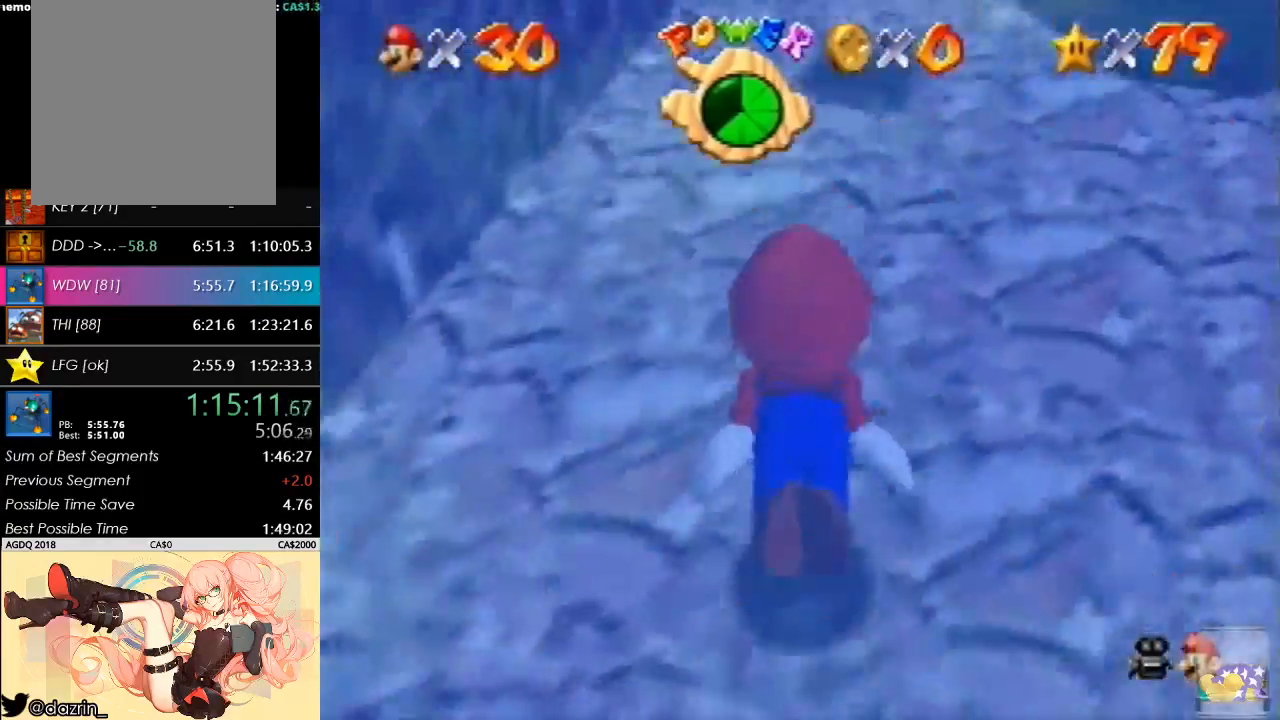
{"buttons": [], "left_stick": "down", "button_events": []}
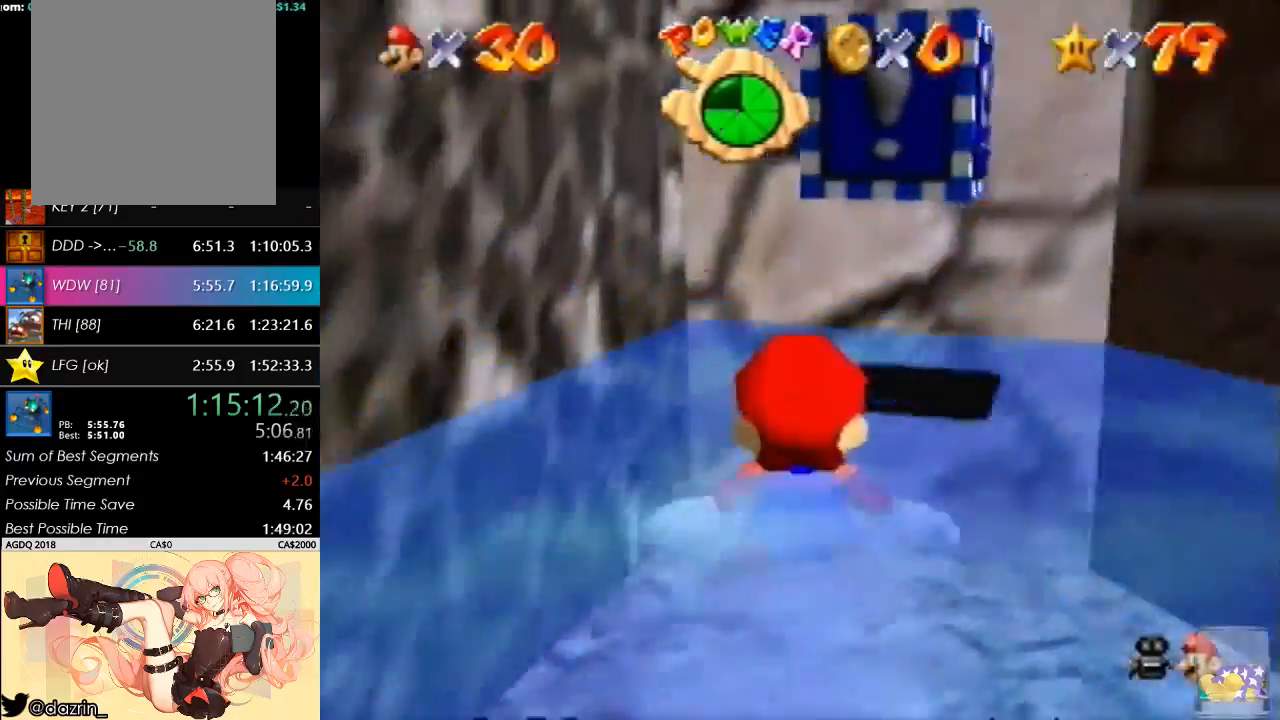
{"buttons": [], "left_stick": "down", "button_events": []}
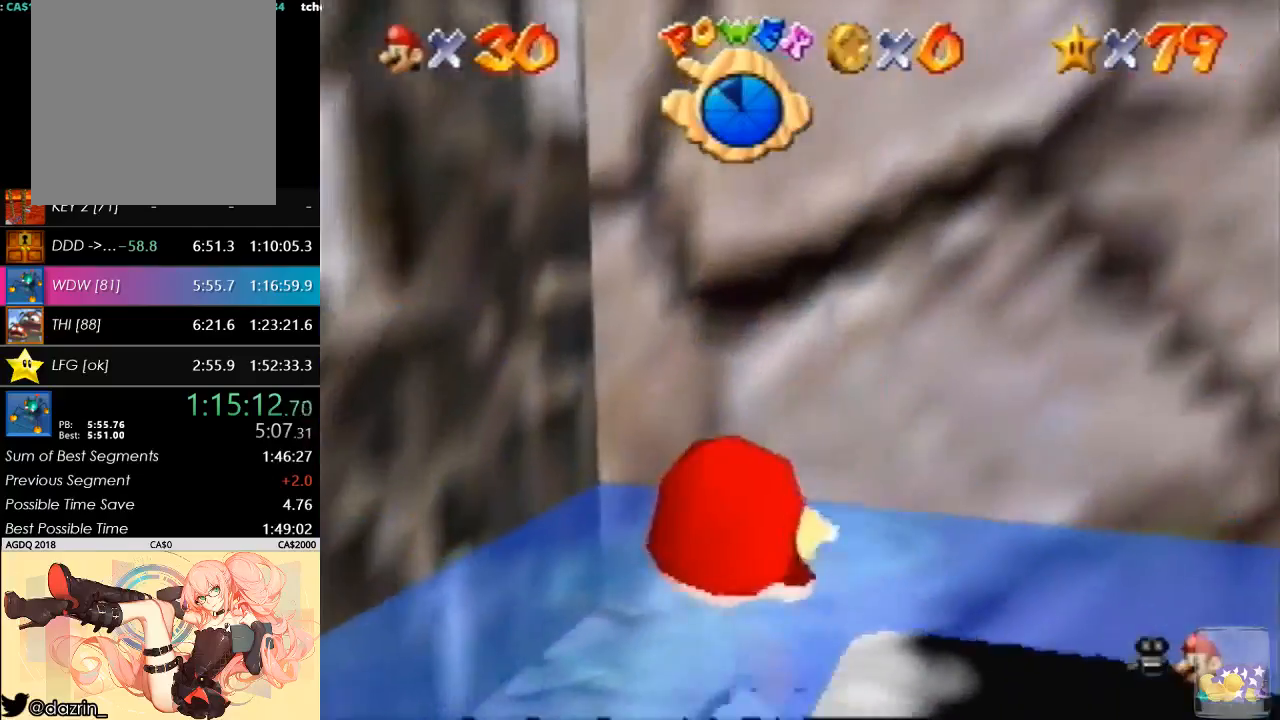
{"buttons": [], "left_stick": "up-left", "button_events": [[367, "C_DOWN", "down"], [500, "C_DOWN", "up"]]}
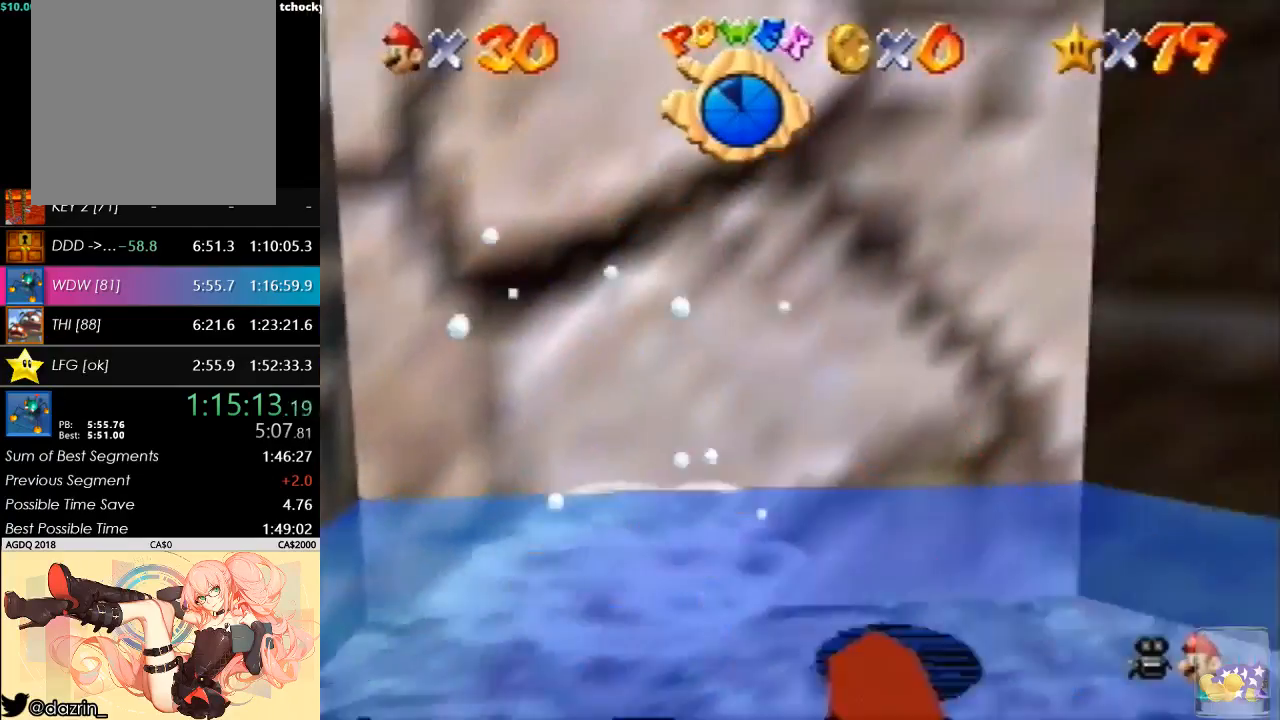
{"buttons": [], "left_stick": "up-right", "button_events": [[100, "C_DOWN", "down"], [233, "C_DOWN", "up"]]}
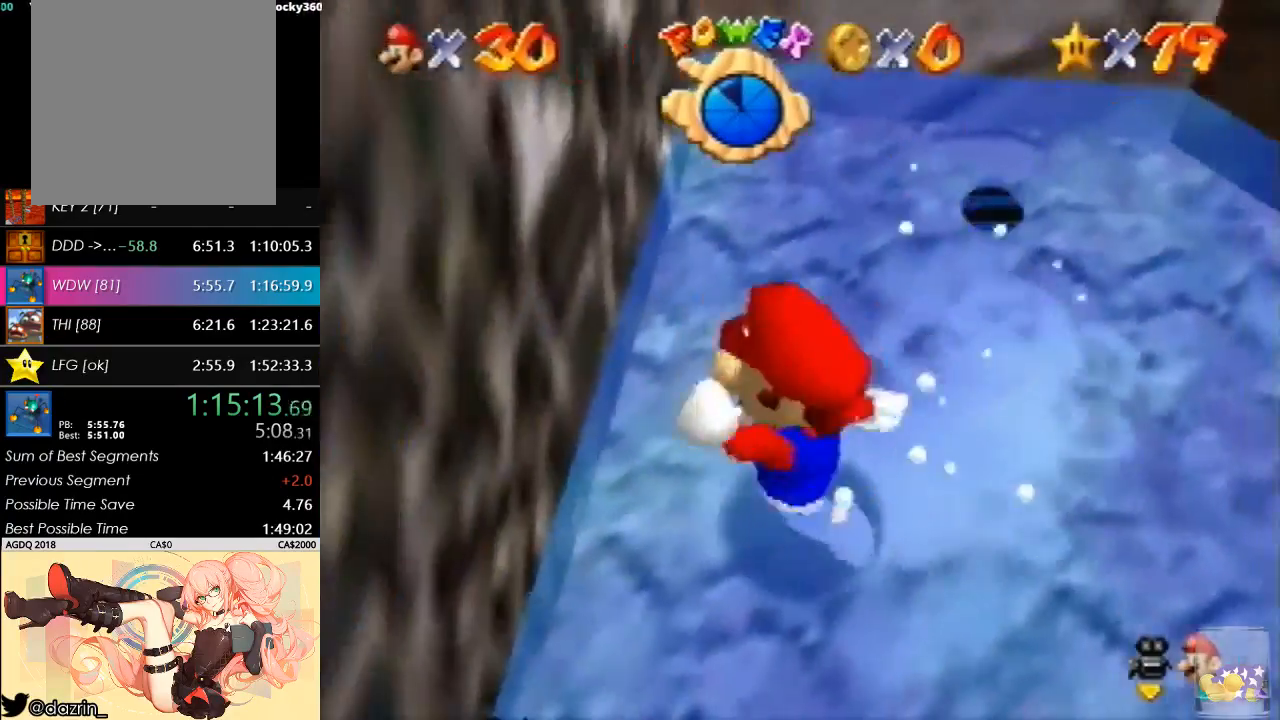
{"buttons": [], "left_stick": "up-left", "button_events": []}
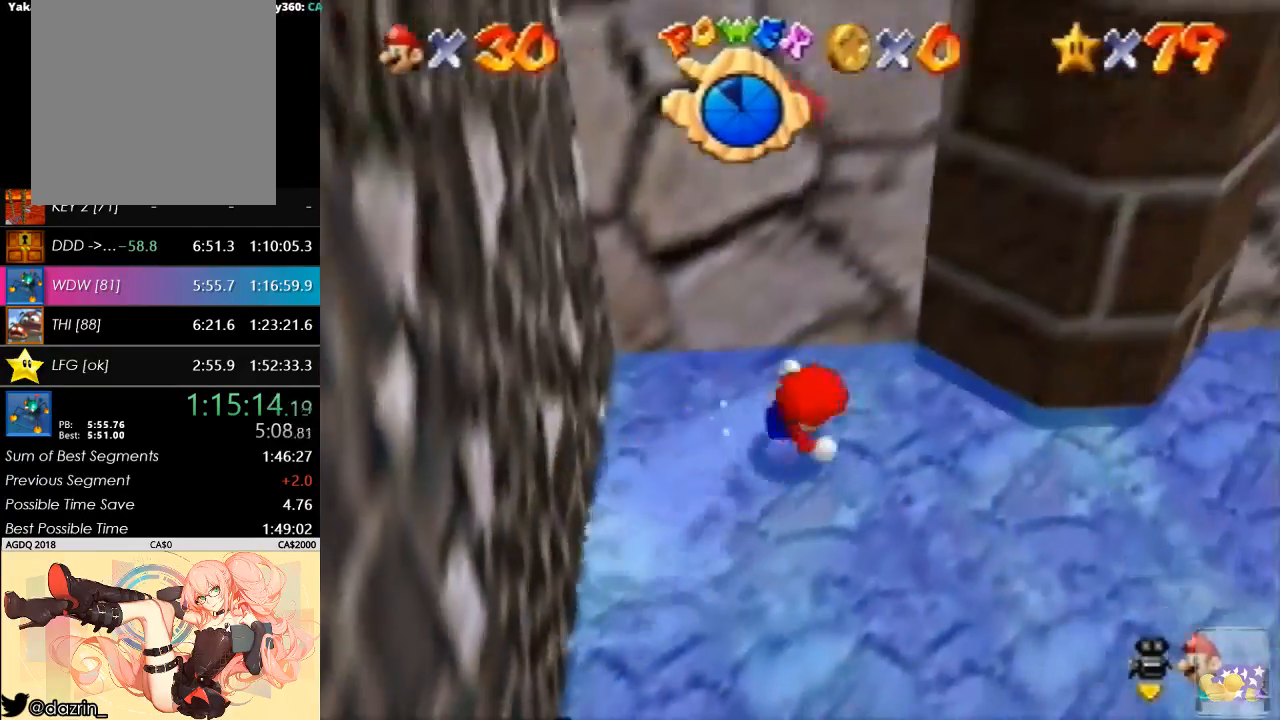
{"buttons": [], "left_stick": "up-left", "button_events": []}
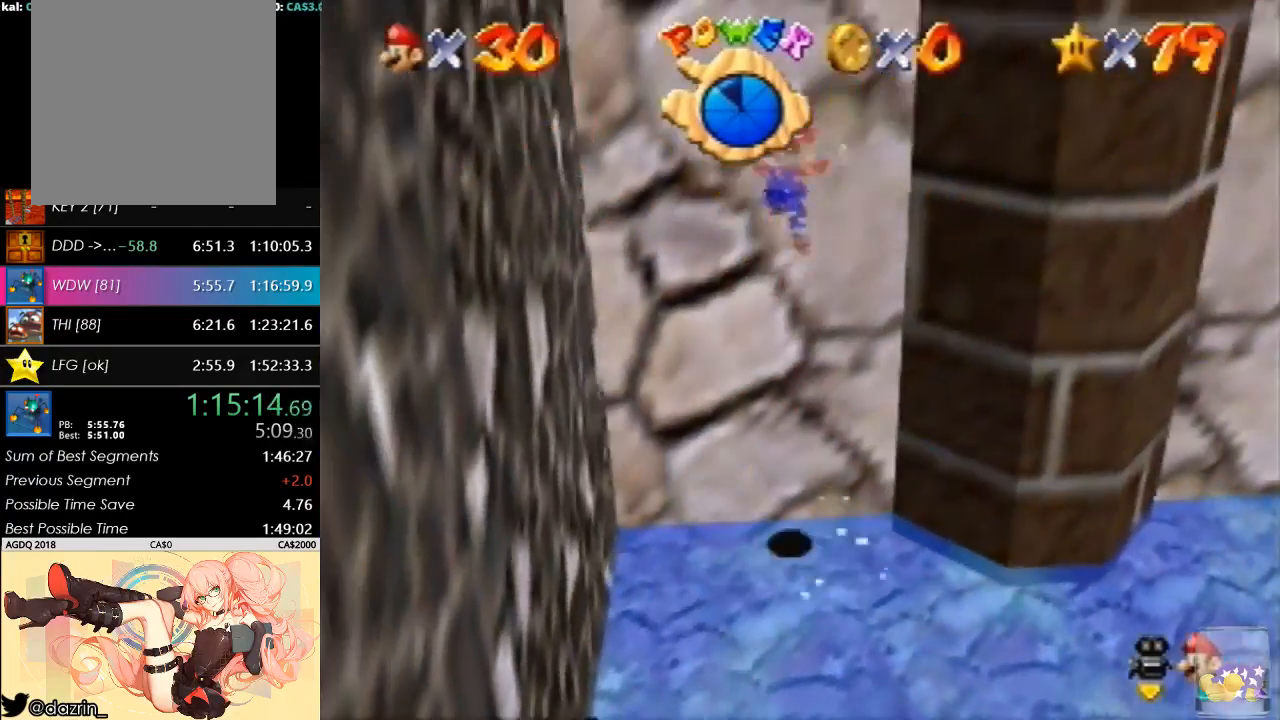
{"buttons": [], "left_stick": "center", "button_events": []}
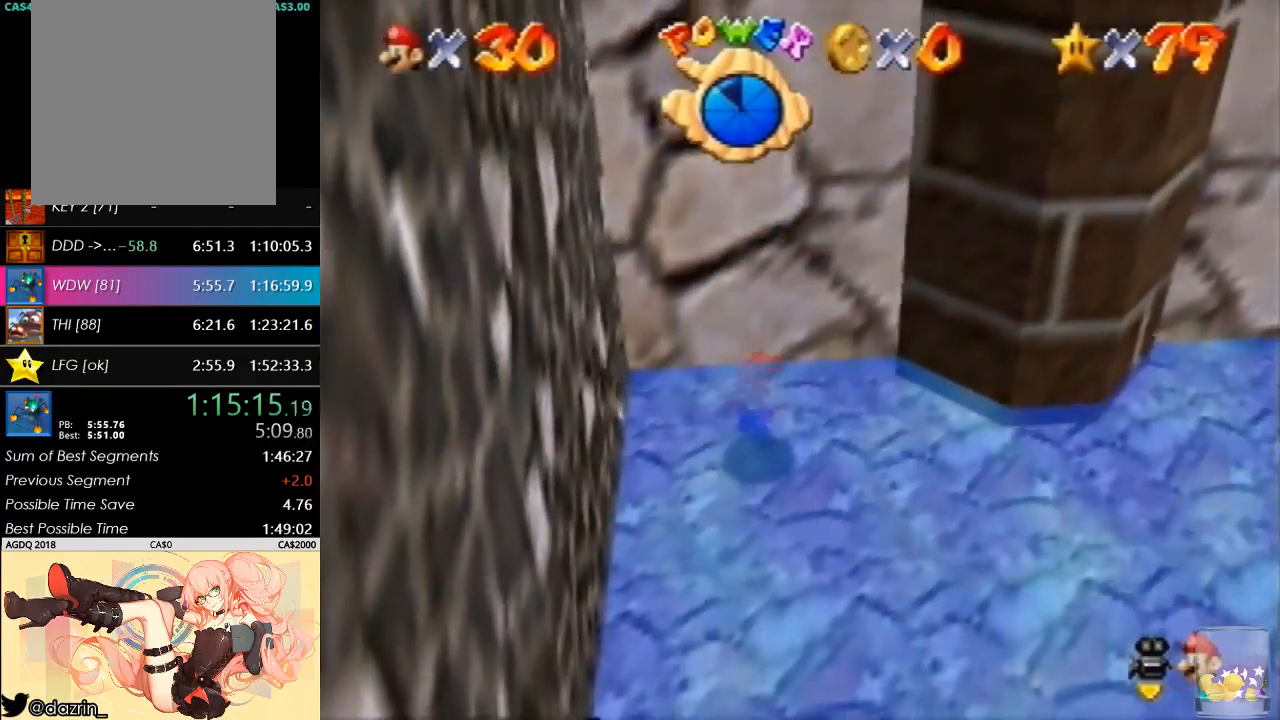
{"buttons": [], "left_stick": "down-left", "button_events": []}
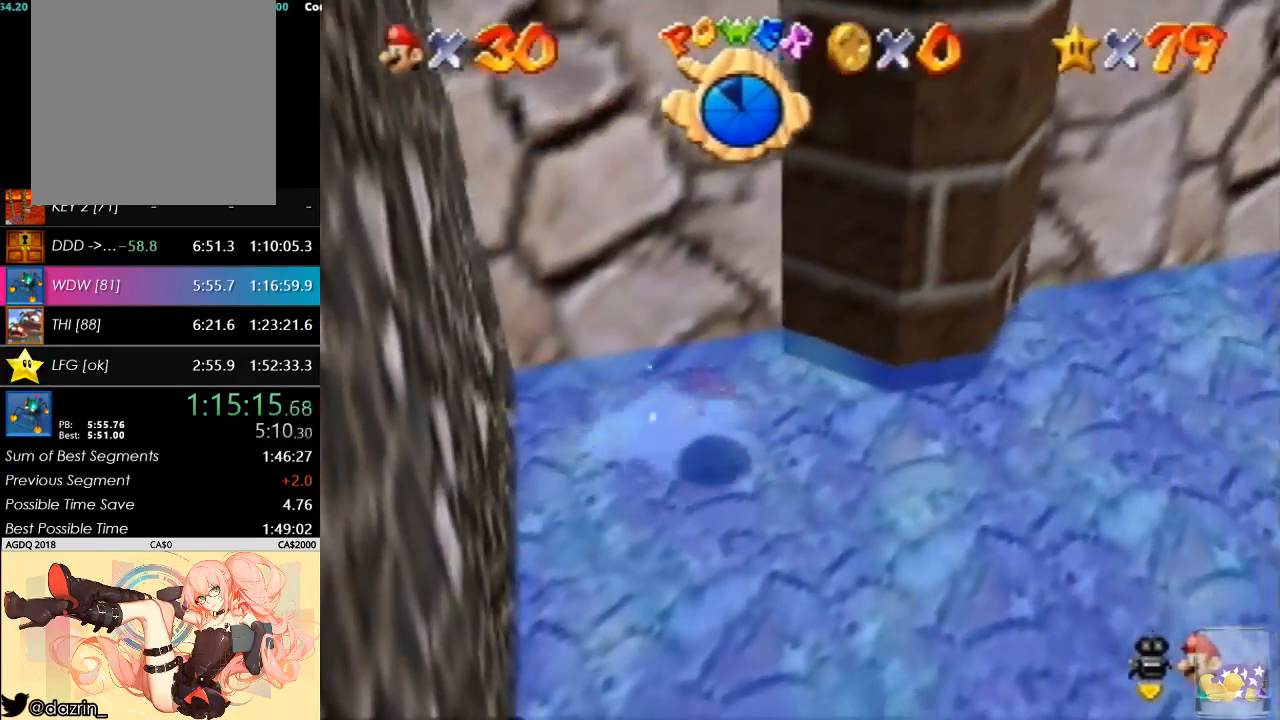
{"buttons": [], "left_stick": "up", "button_events": []}
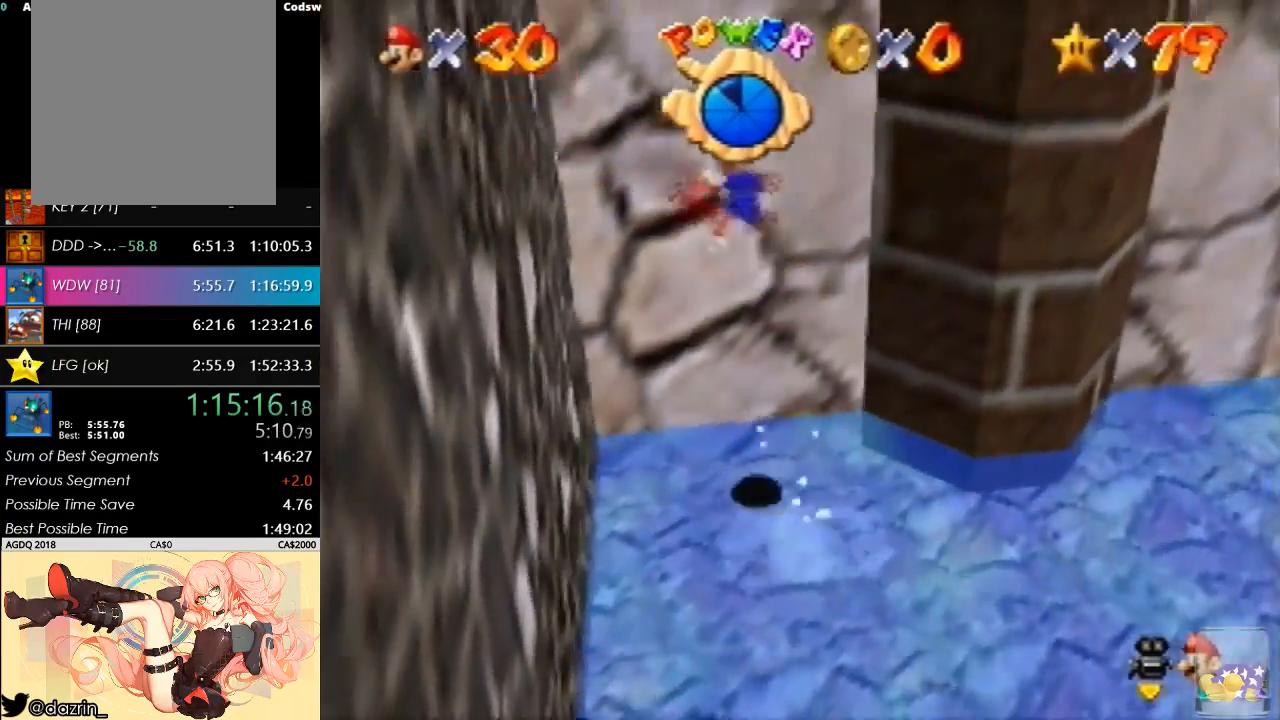
{"buttons": [], "left_stick": "left", "button_events": []}
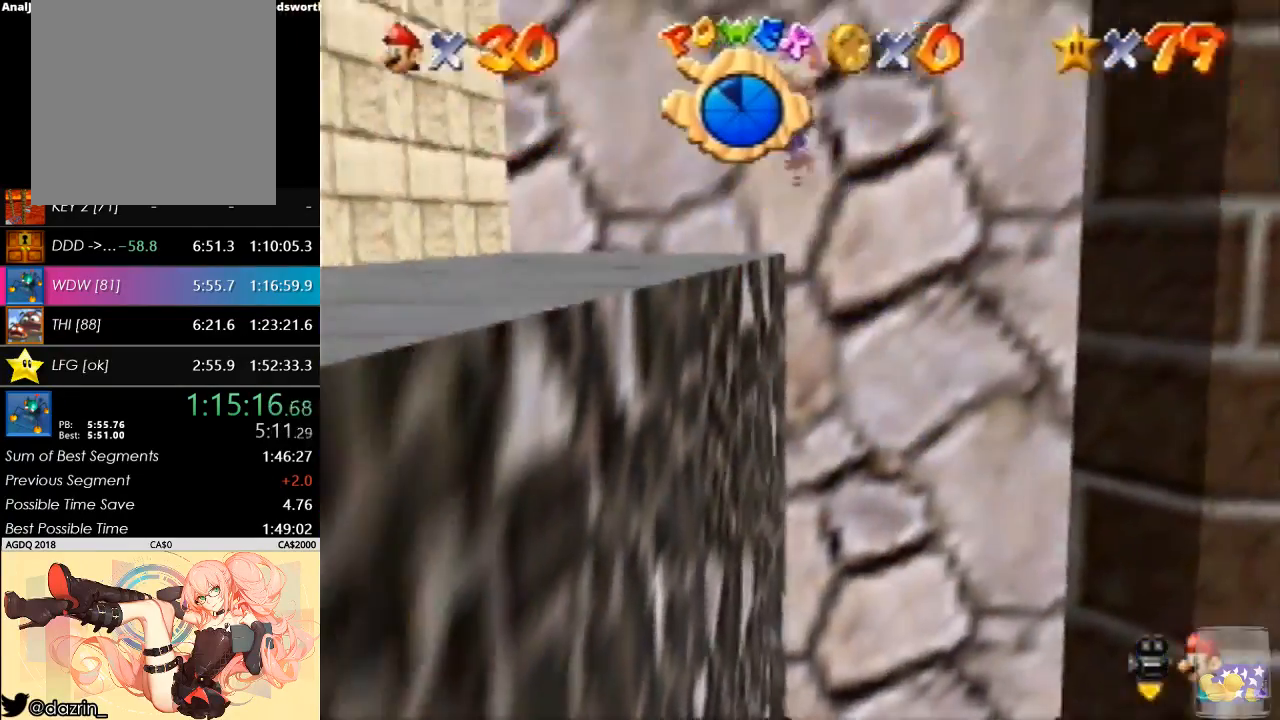
{"buttons": [], "left_stick": "down", "button_events": []}
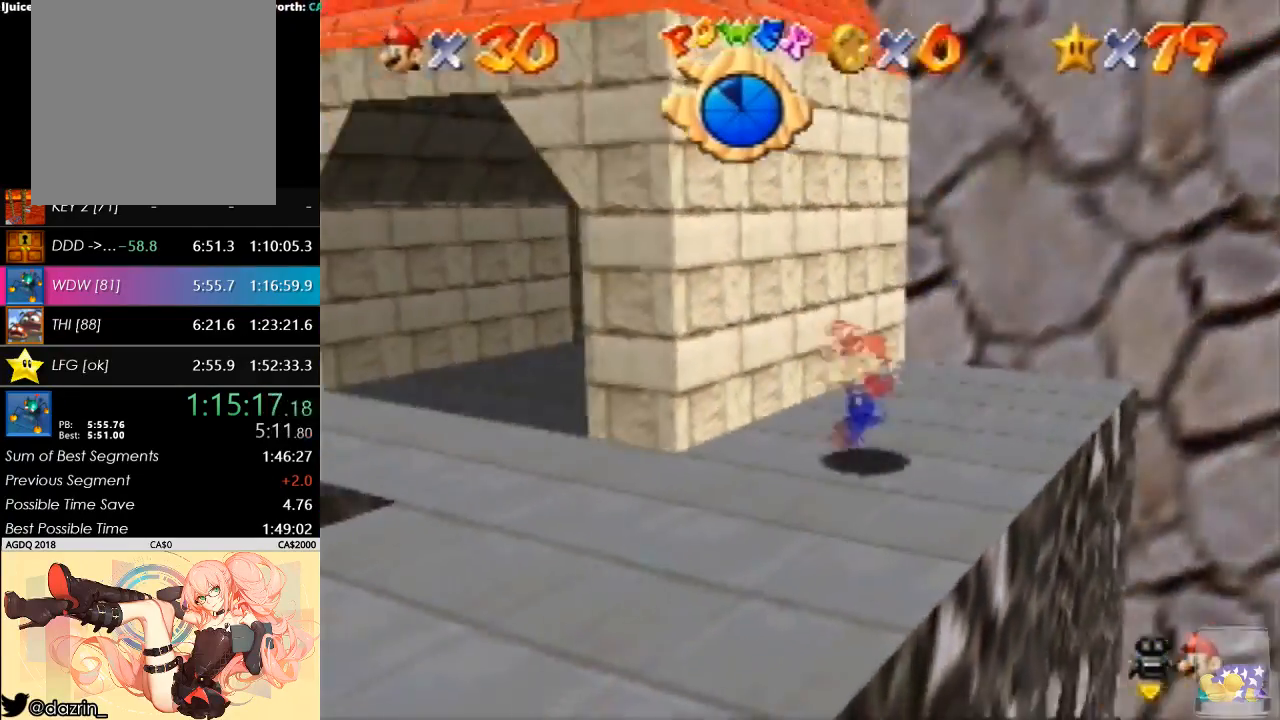
{"buttons": [], "left_stick": "up-right", "button_events": []}
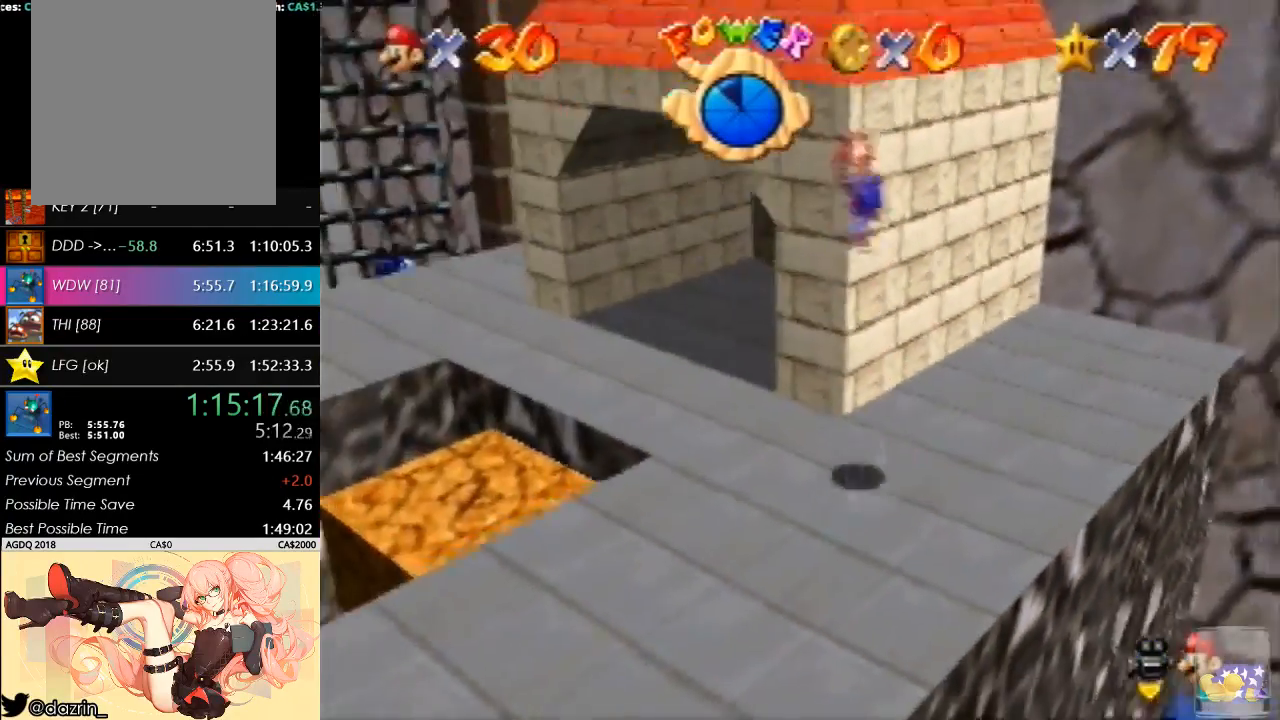
{"buttons": [], "left_stick": "up-left", "button_events": []}
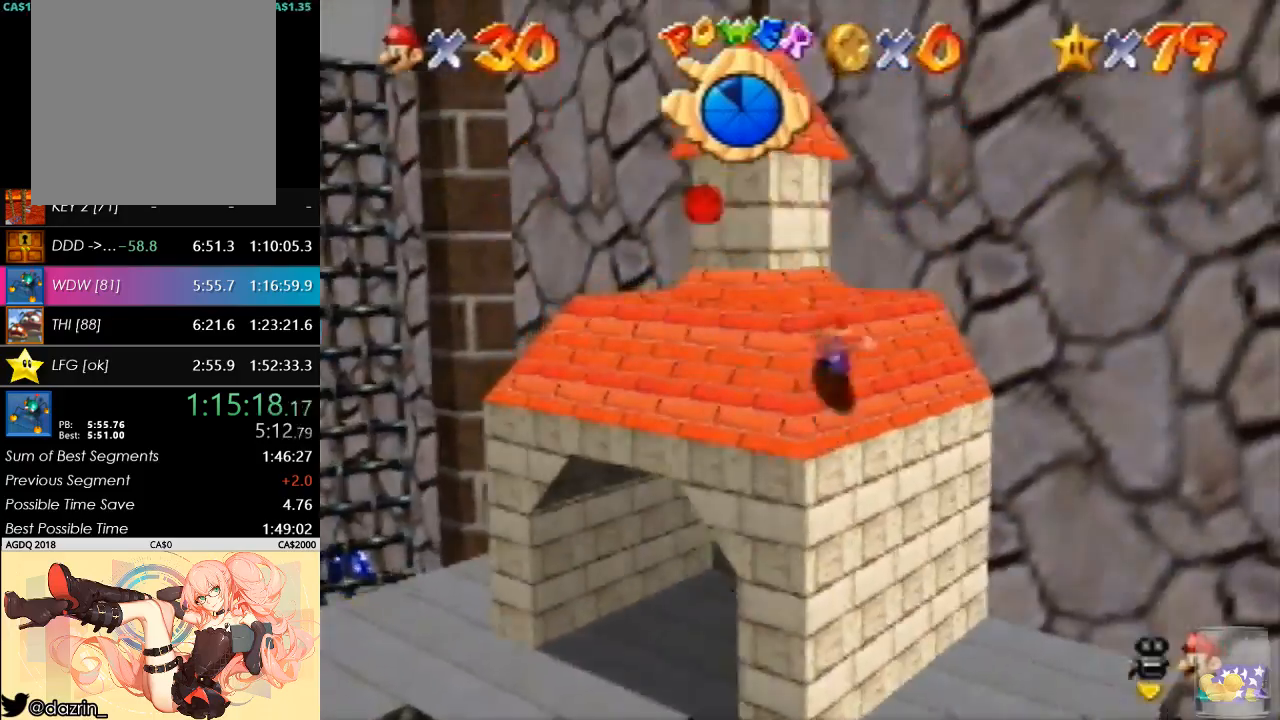
{"buttons": [], "left_stick": "up-left", "button_events": []}
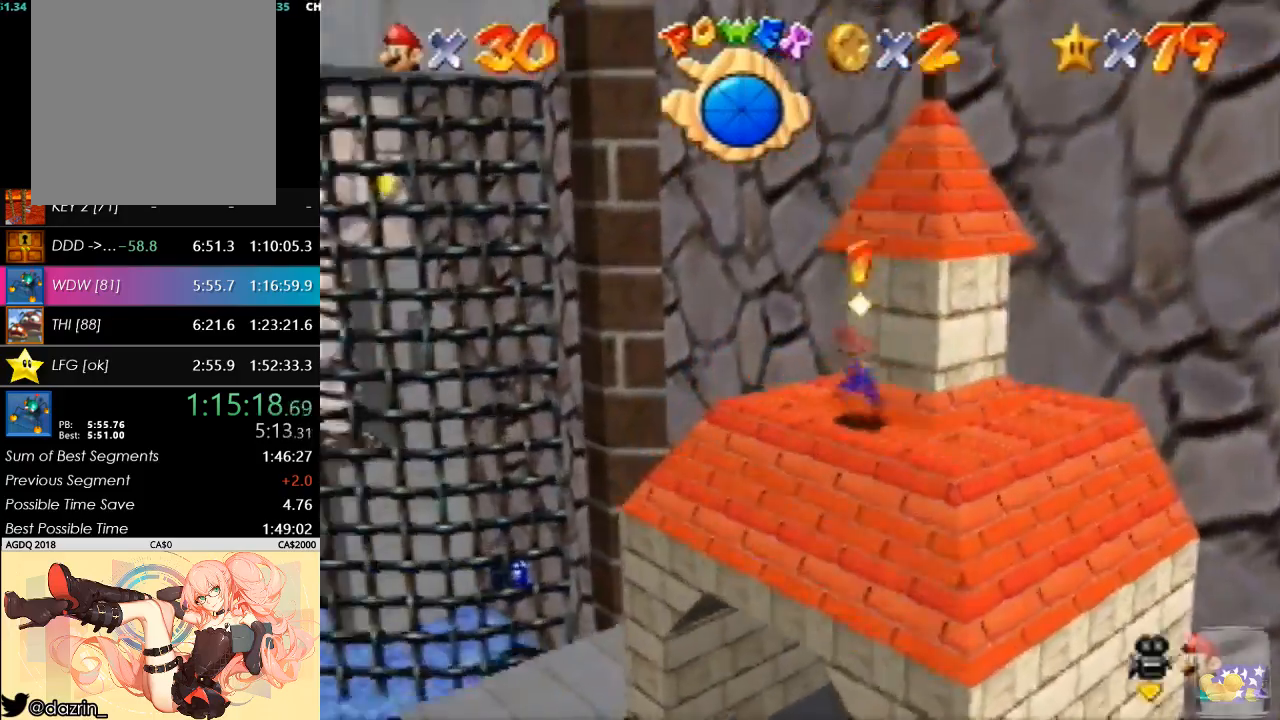
{"buttons": [], "left_stick": "up", "button_events": []}
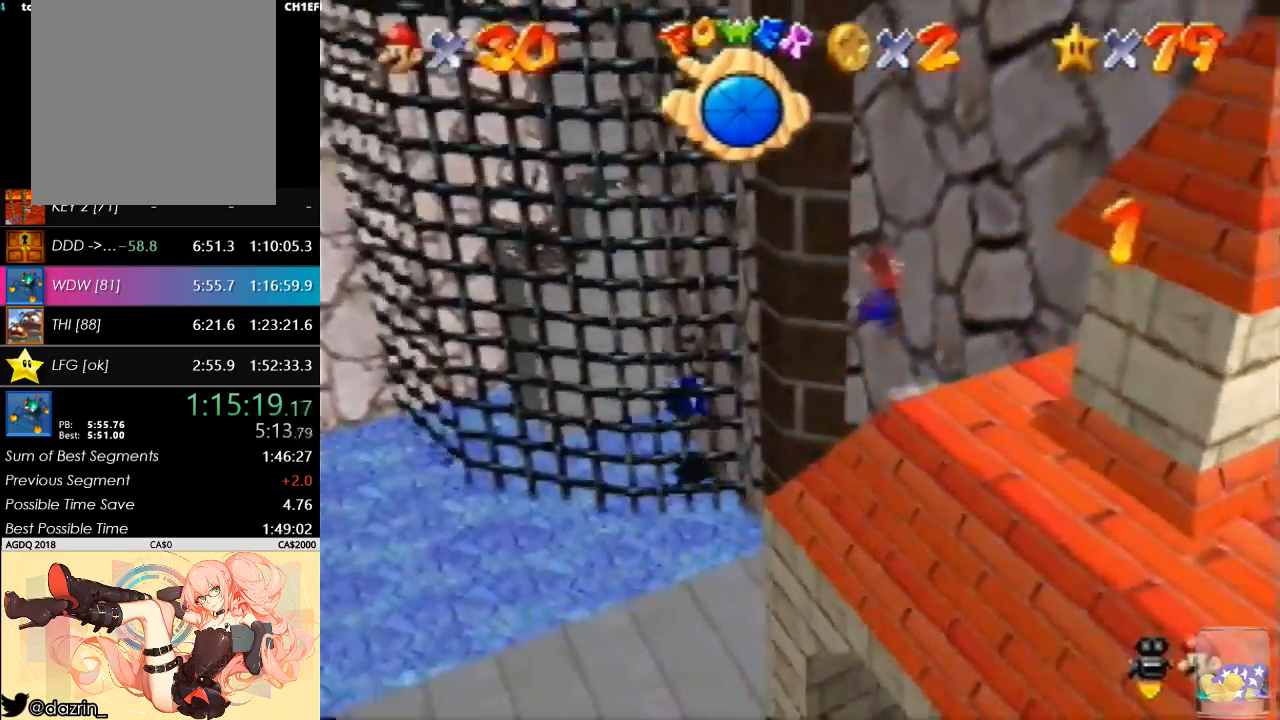
{"buttons": [], "left_stick": "up-left", "button_events": []}
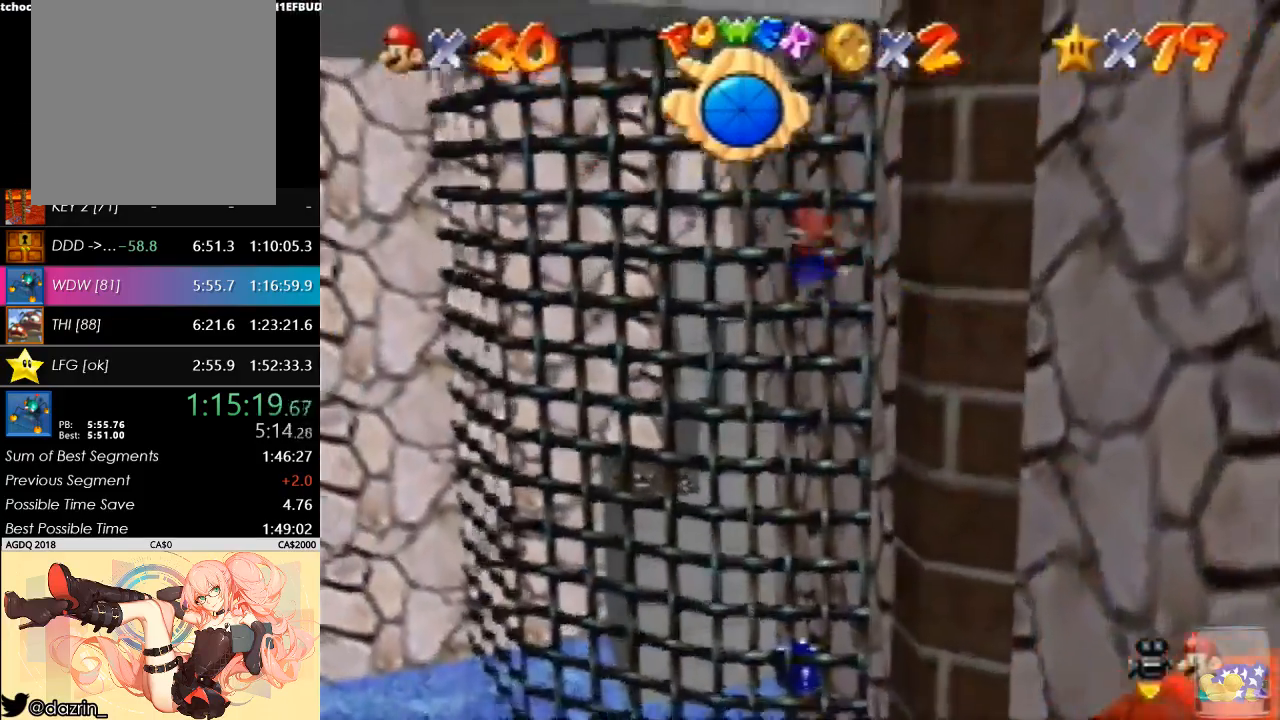
{"buttons": [], "left_stick": "up-right", "button_events": []}
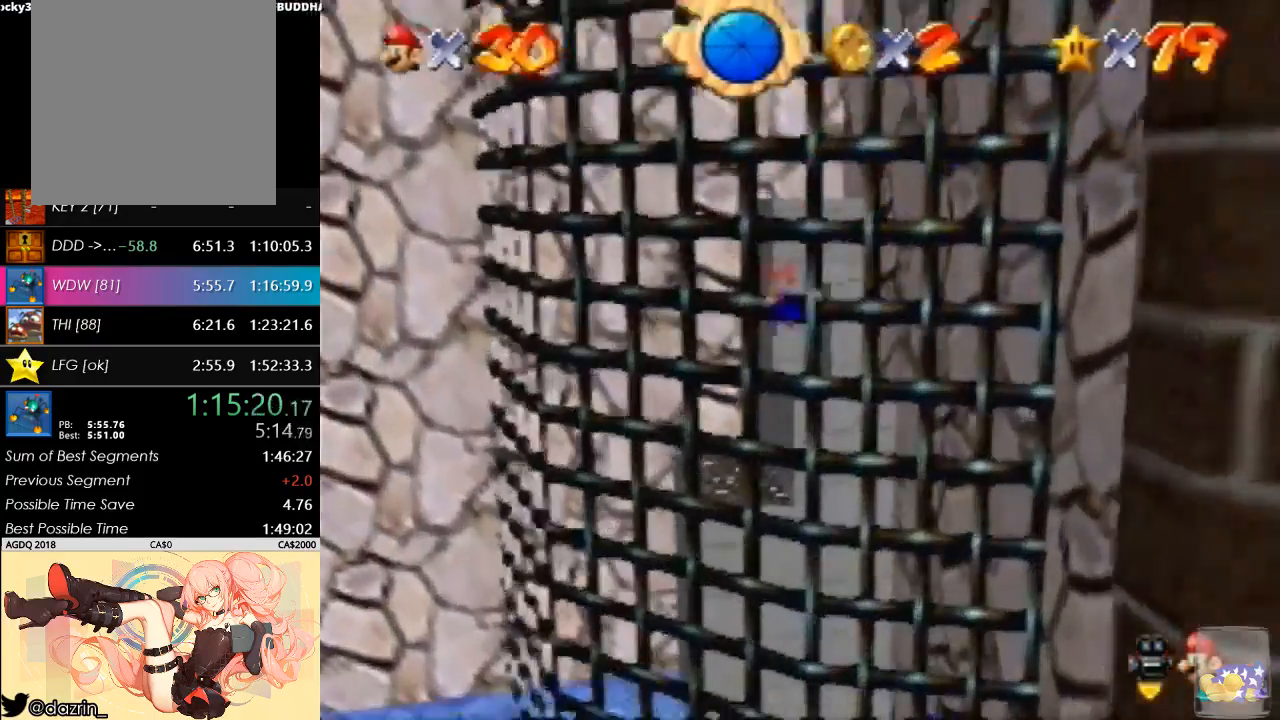
{"buttons": [], "left_stick": "up", "button_events": []}
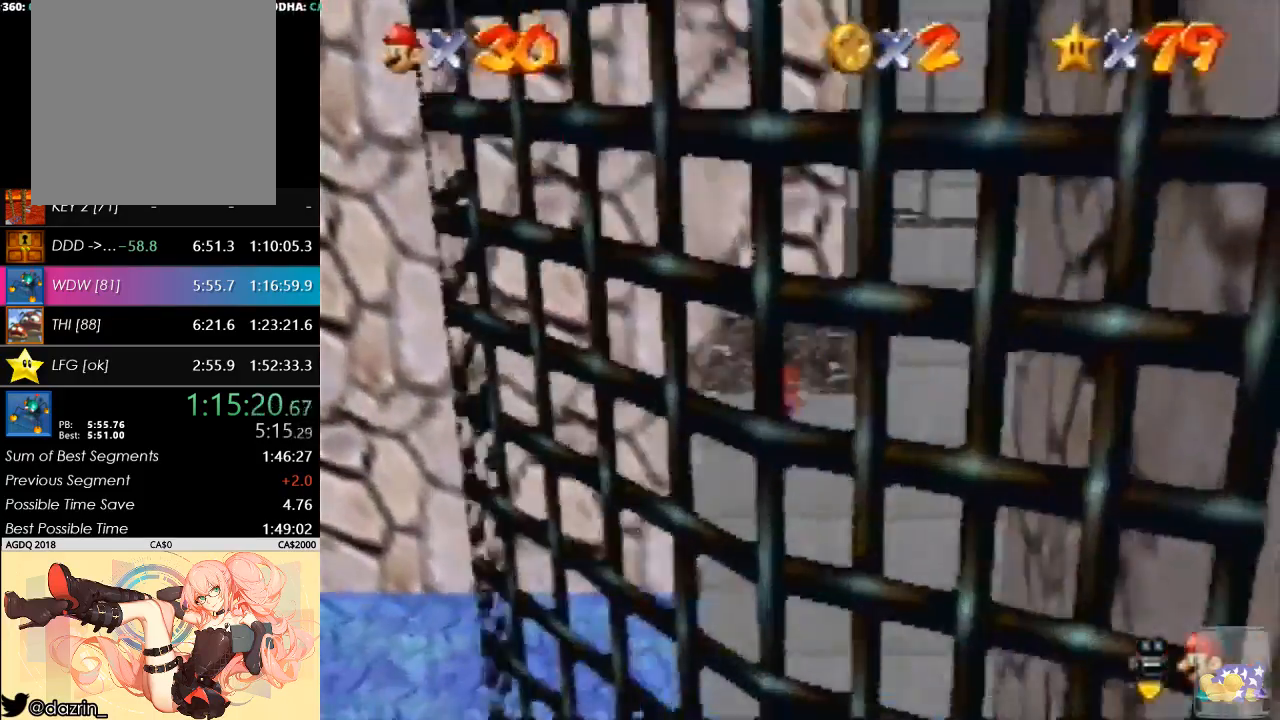
{"buttons": [], "left_stick": "up", "button_events": []}
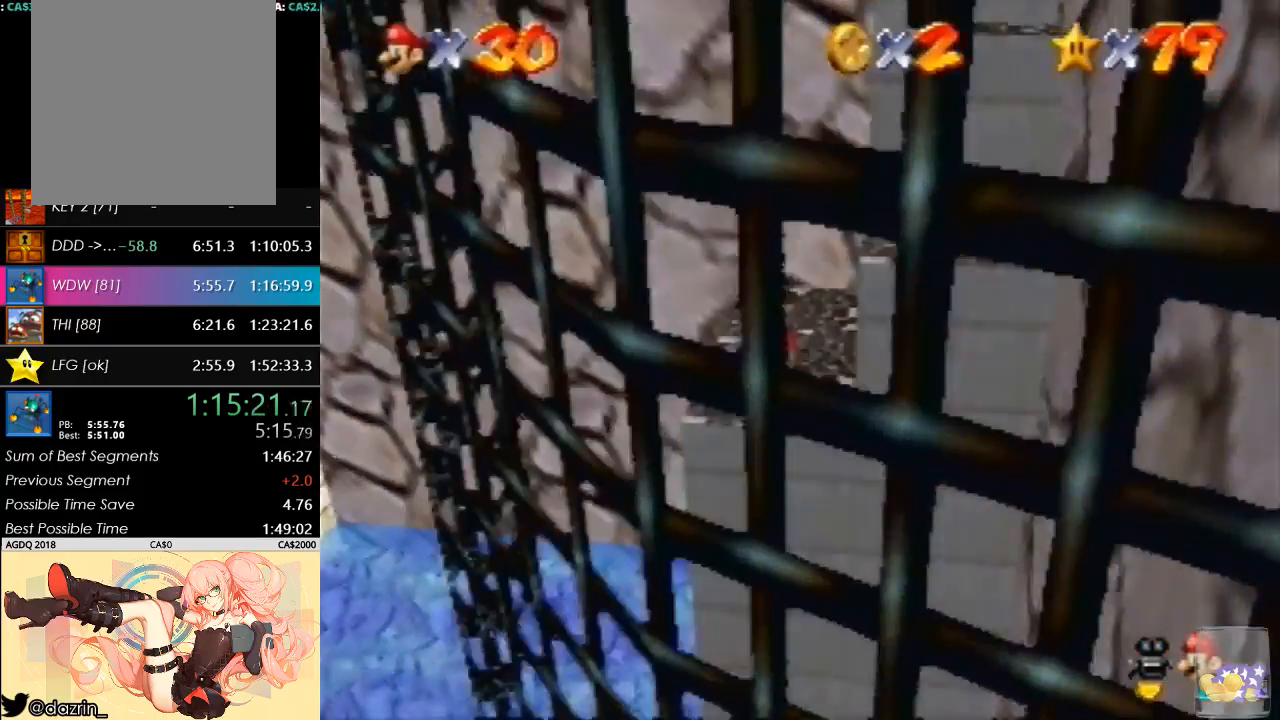
{"buttons": [], "left_stick": "up", "button_events": []}
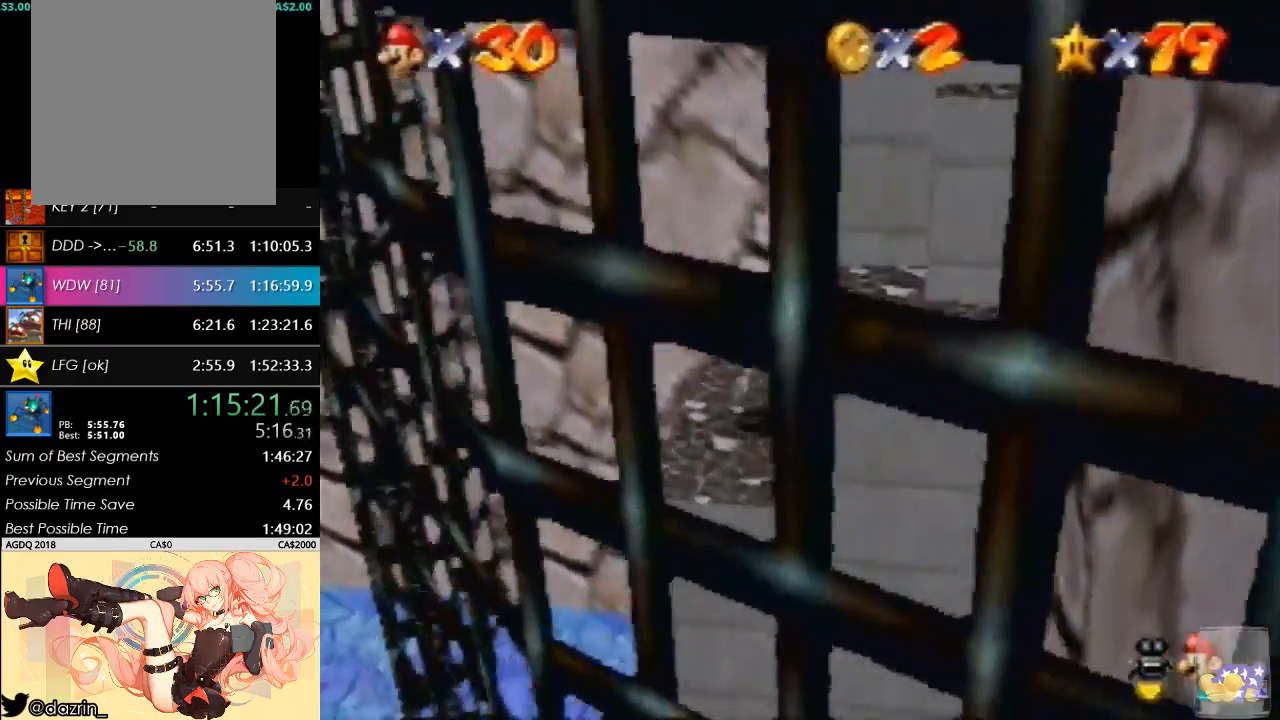
{"buttons": [], "left_stick": "up", "button_events": []}
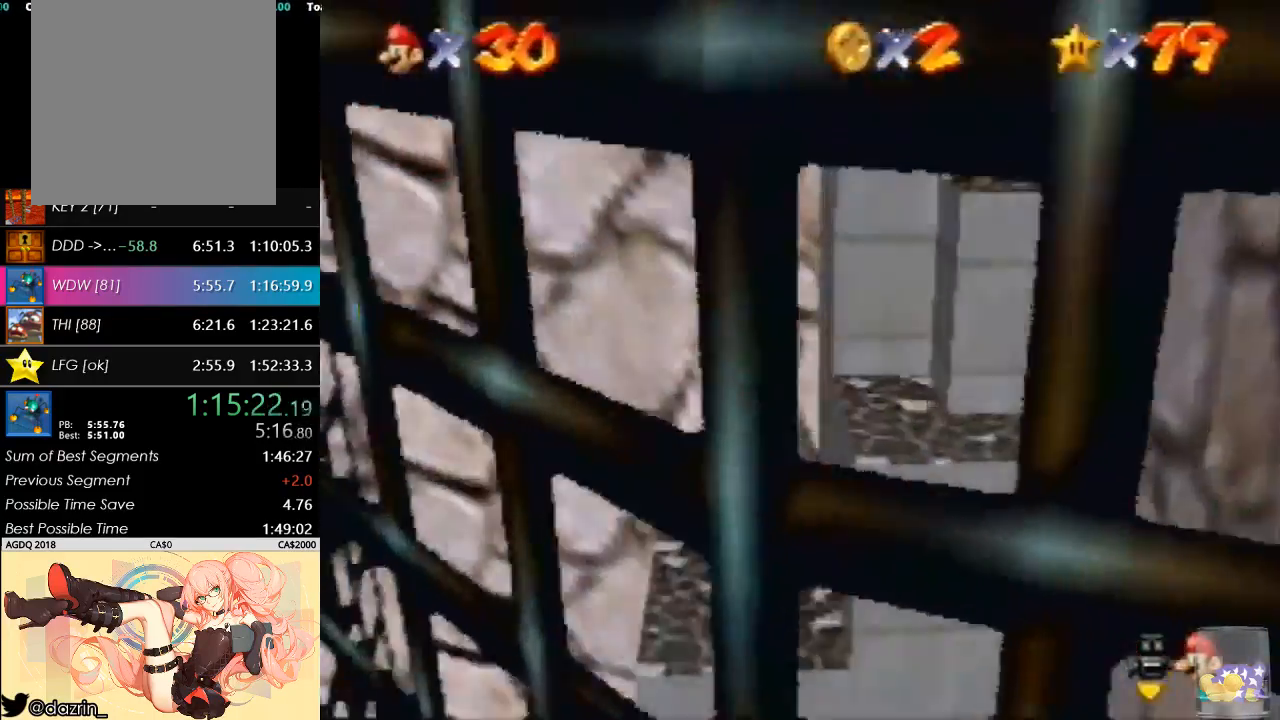
{"buttons": [], "left_stick": "up-right", "button_events": []}
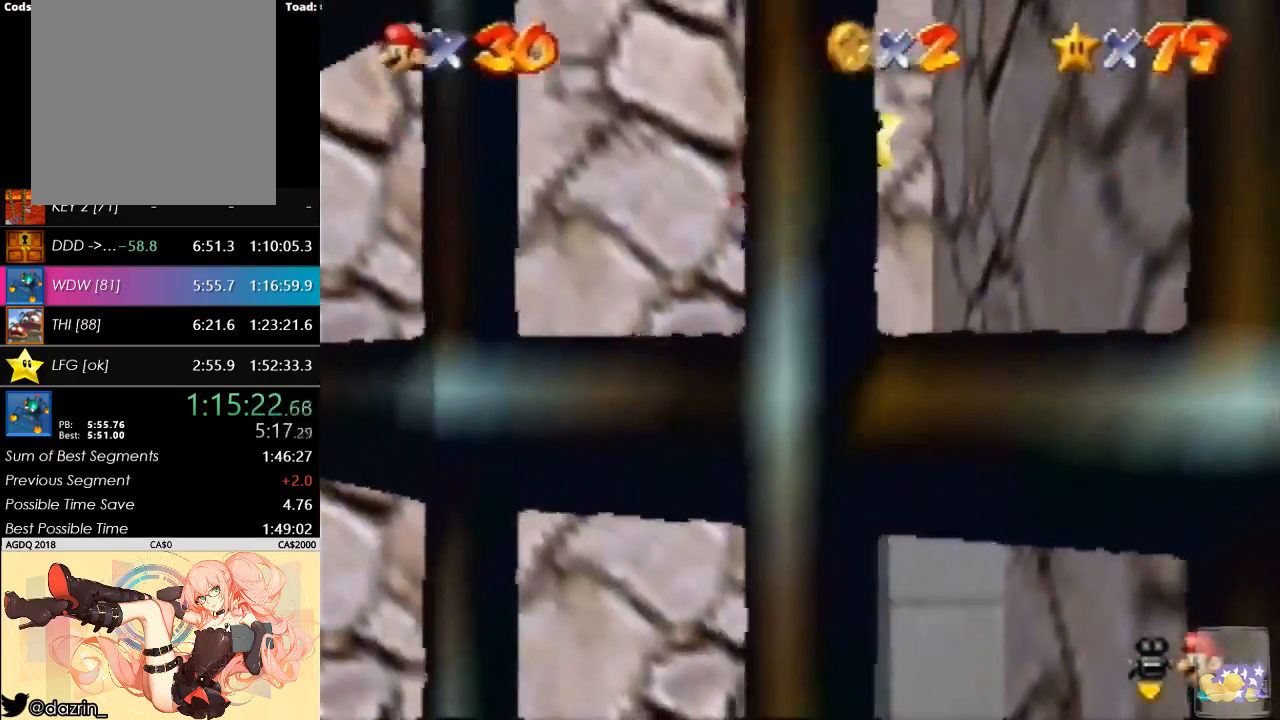
{"buttons": [], "left_stick": "up-right", "button_events": []}
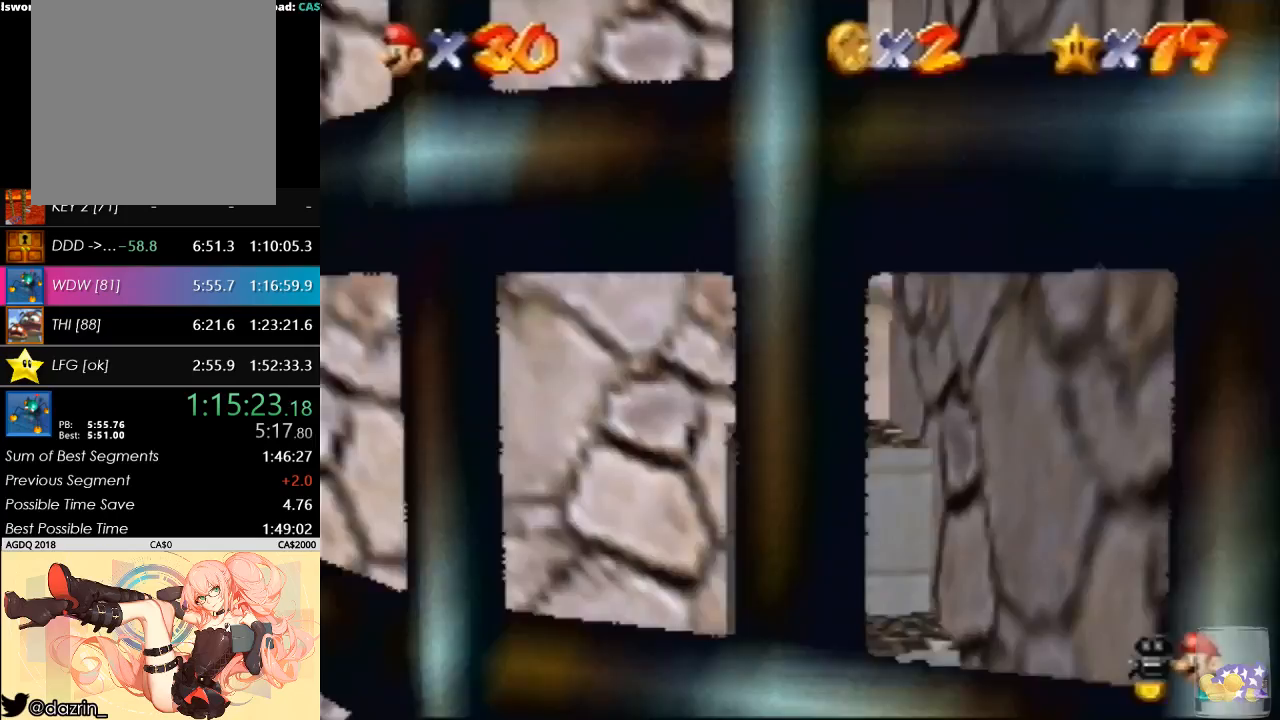
{"buttons": [], "left_stick": "center", "button_events": []}